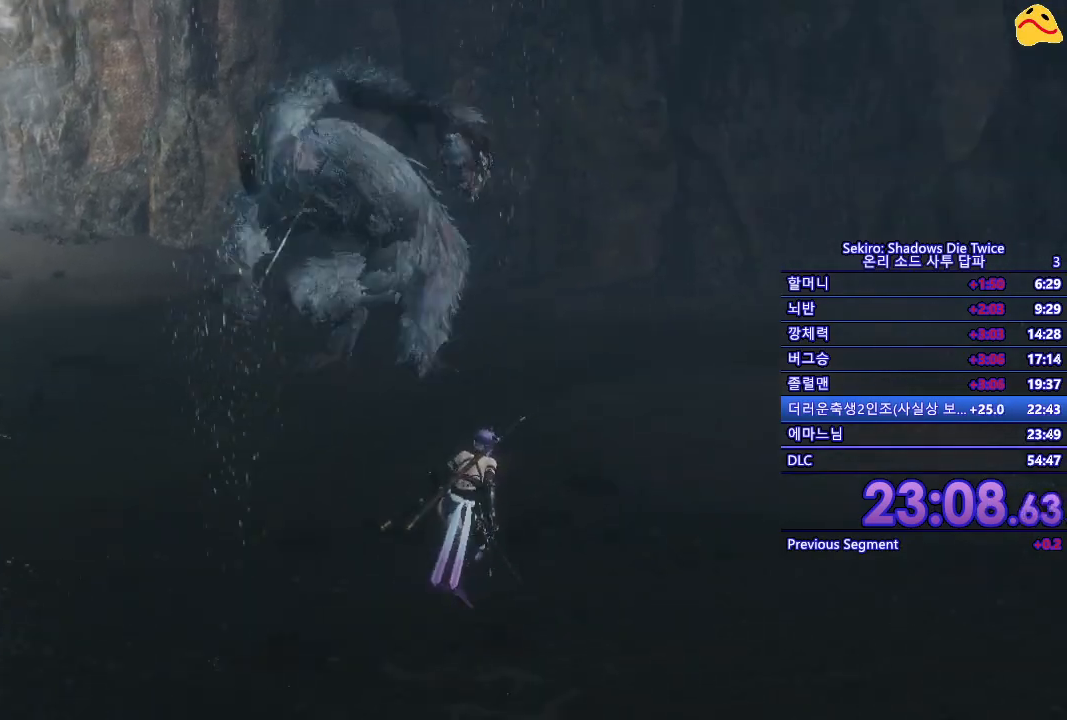
Gameplay with a controller (Xbox layout); each line is a JSON object with the inputs held at the frame after it. "events" lists button and stick changes between this image and that frame as [ms after this image, input, new state], when the widget could be followed in between.
{"buttons": [], "left_stick": "left", "right_stick": "center", "events": [[317, "left_stick", "left"]]}
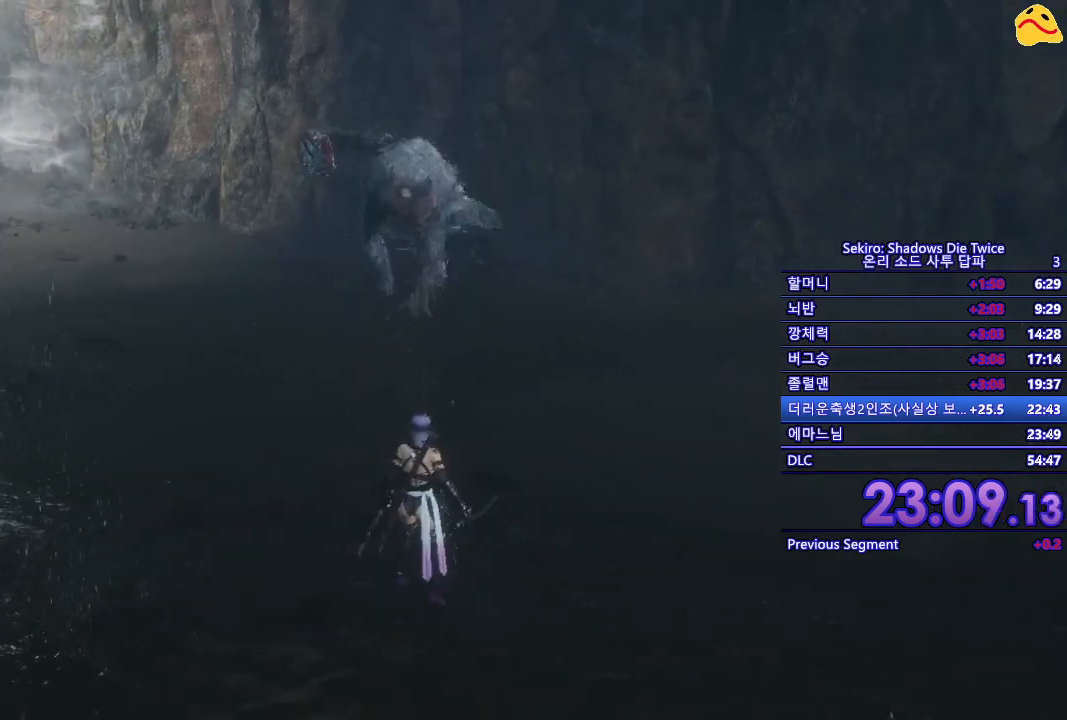
{"buttons": [], "left_stick": "up-right", "right_stick": "center", "events": [[50, "left_stick", "up"], [233, "left_stick", "up-right"]]}
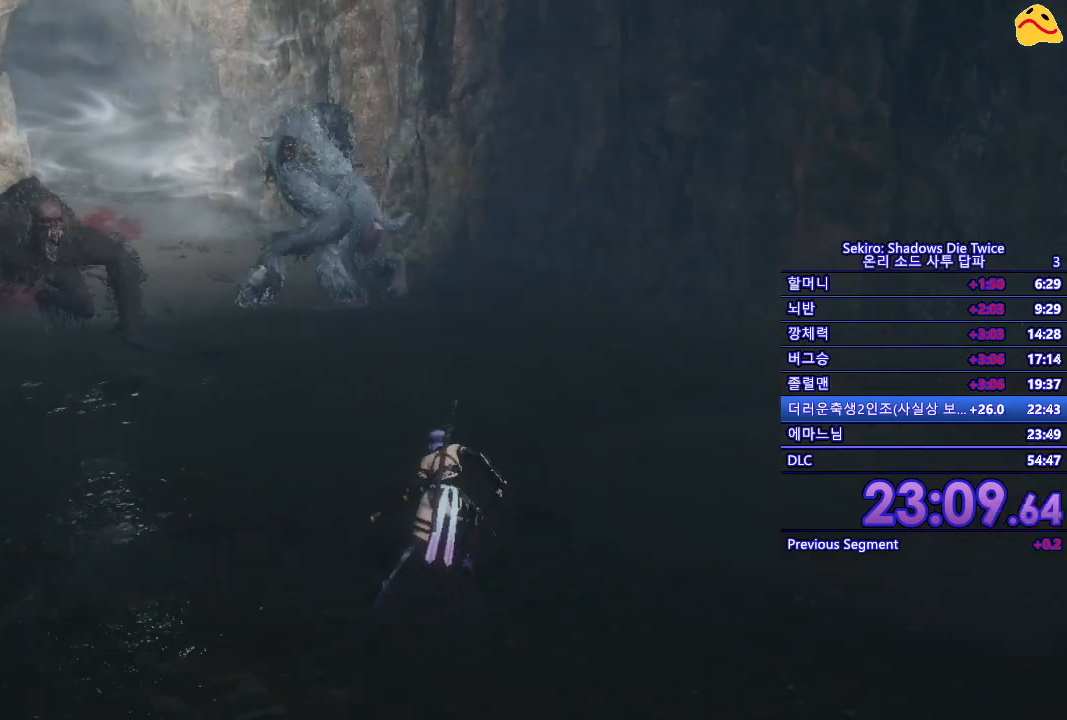
{"buttons": [], "left_stick": "up-right", "right_stick": "center", "events": []}
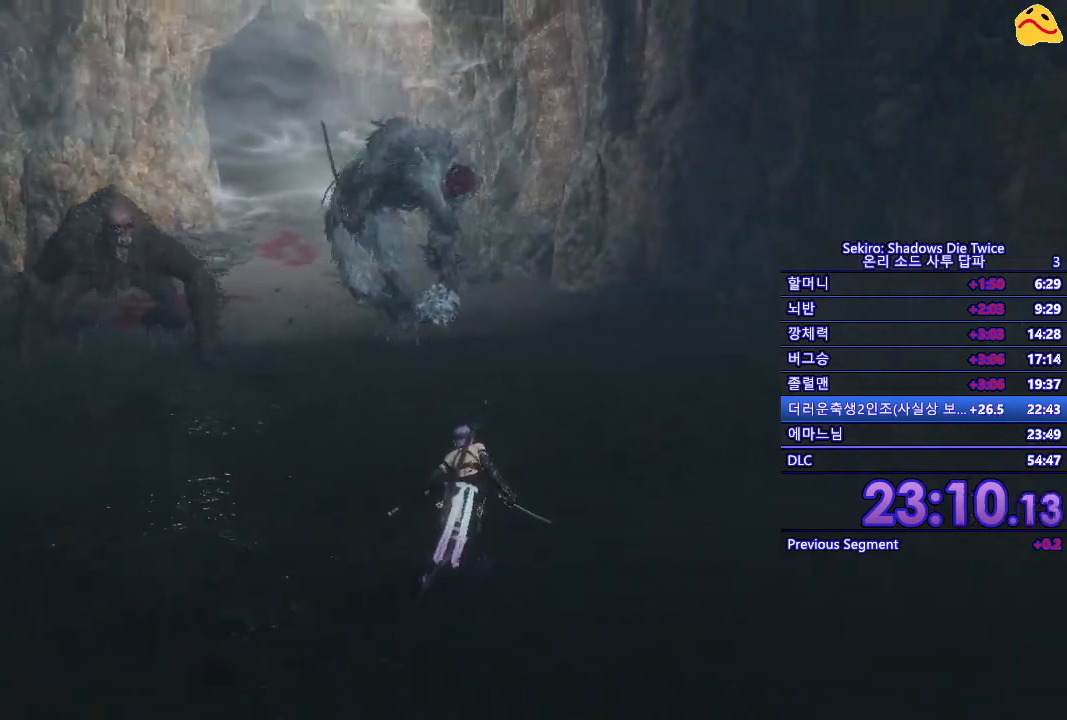
{"buttons": [], "left_stick": "up-right", "right_stick": "center", "events": []}
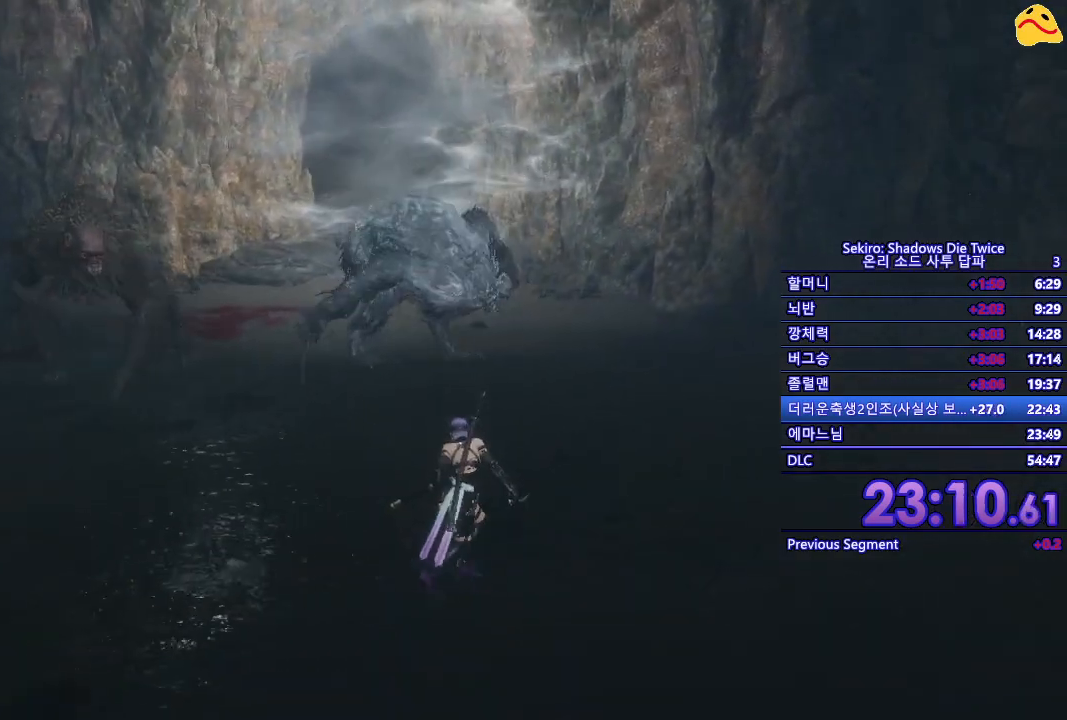
{"buttons": [], "left_stick": "down-right", "right_stick": "center", "events": [[33, "left_stick", "right"], [250, "left_stick", "down-right"]]}
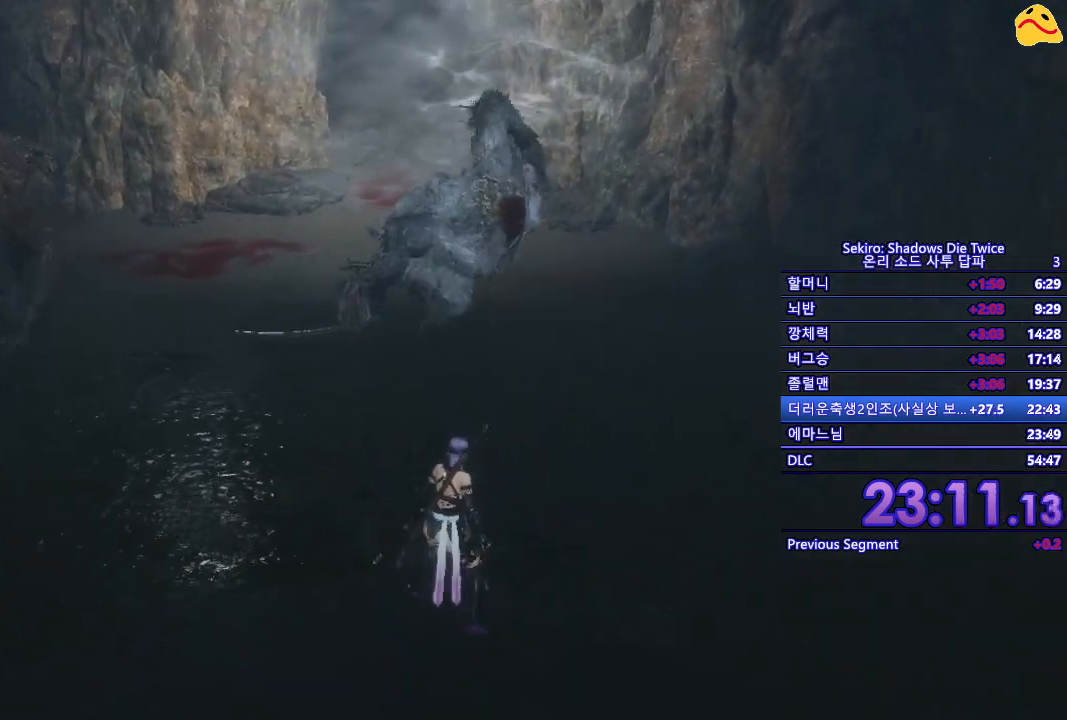
{"buttons": [], "left_stick": "up", "right_stick": "center", "events": [[133, "left_stick", "right"], [300, "left_stick", "up-right"], [417, "left_stick", "up"]]}
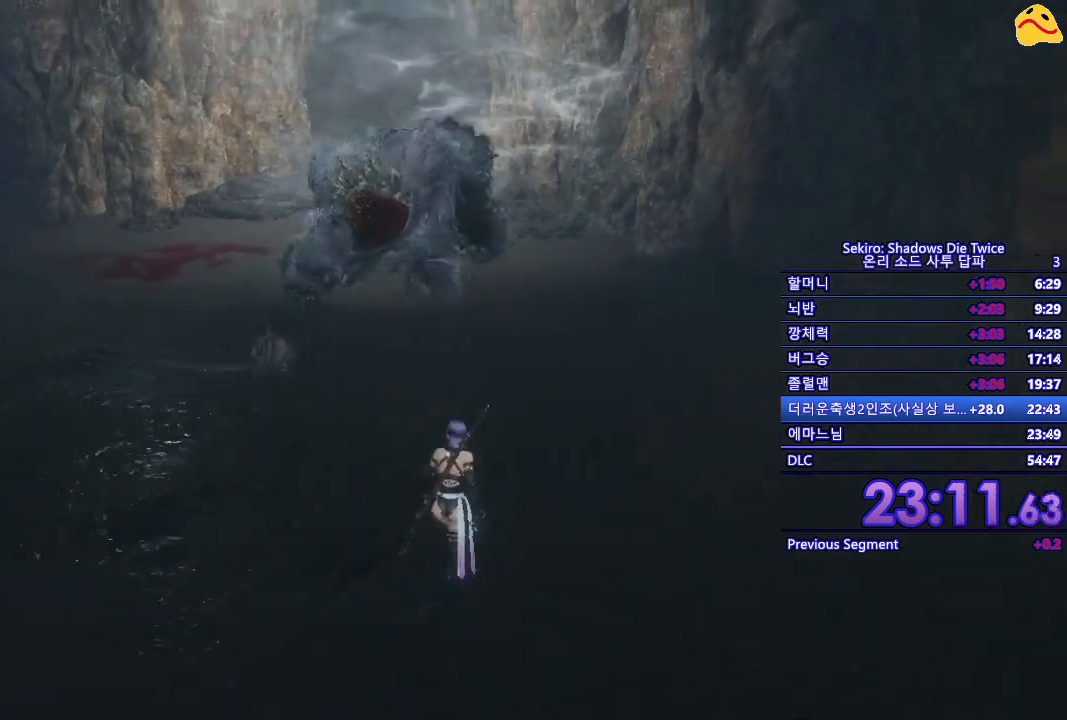
{"buttons": [], "left_stick": "center", "right_stick": "center", "events": [[167, "left_stick", "center"], [250, "A", "down"], [400, "A", "up"]]}
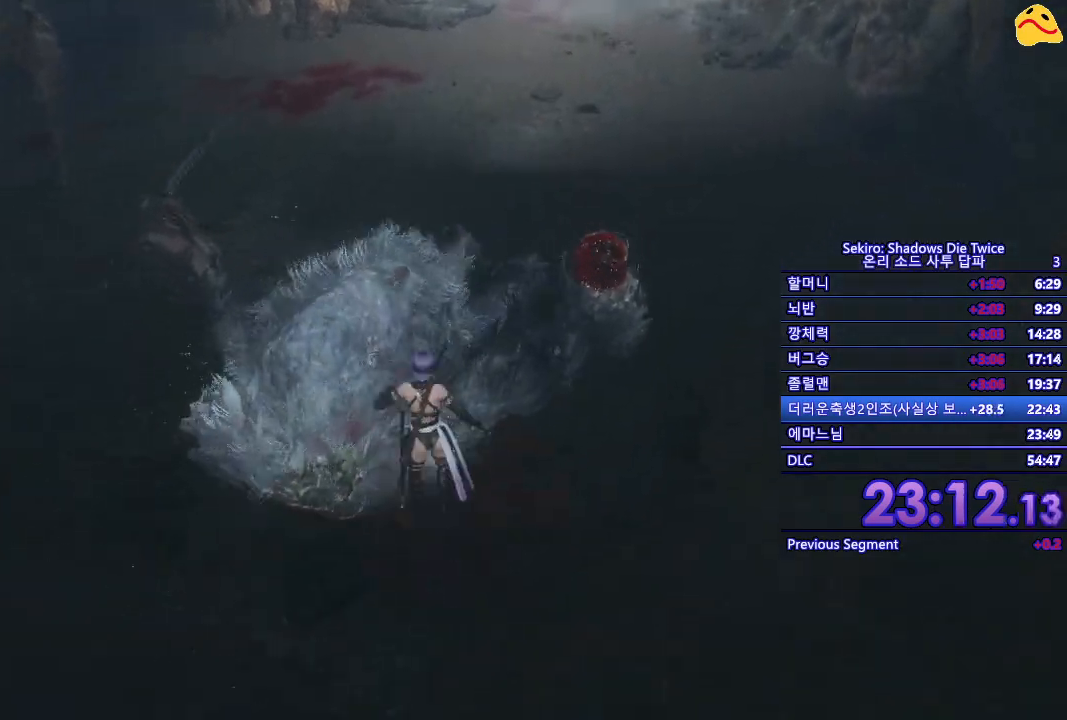
{"buttons": ["R1"], "left_stick": "center", "right_stick": "center", "events": [[467, "R1", "down"]]}
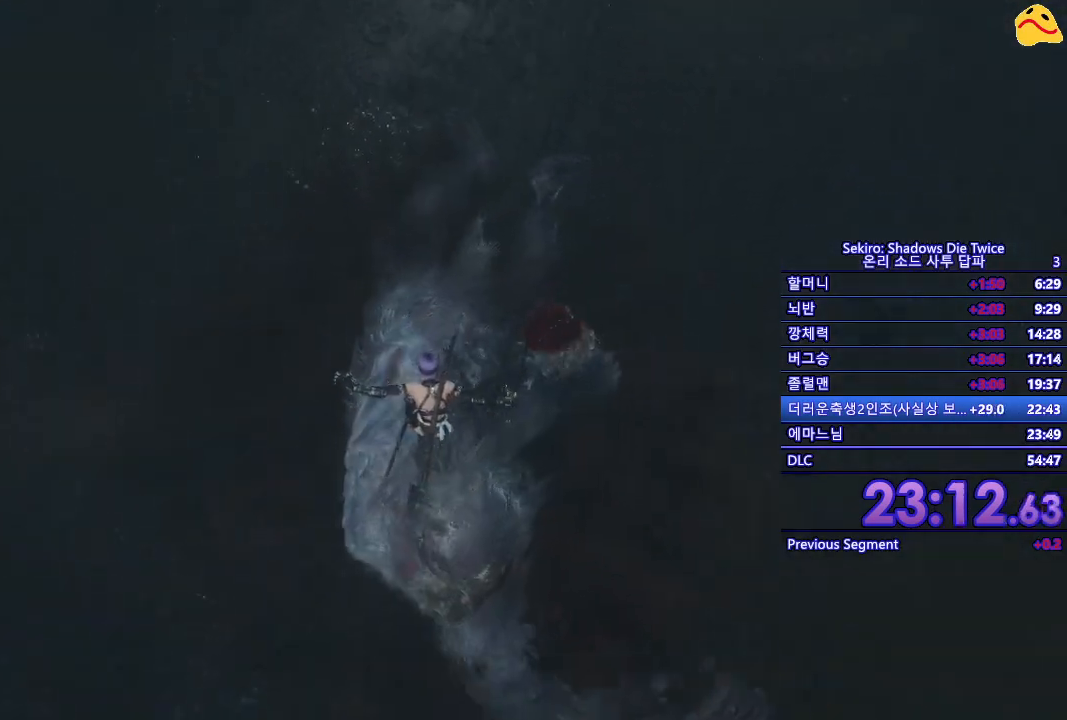
{"buttons": ["B"], "left_stick": "down", "right_stick": "center", "events": [[117, "R1", "up"], [367, "left_stick", "down"], [467, "B", "down"]]}
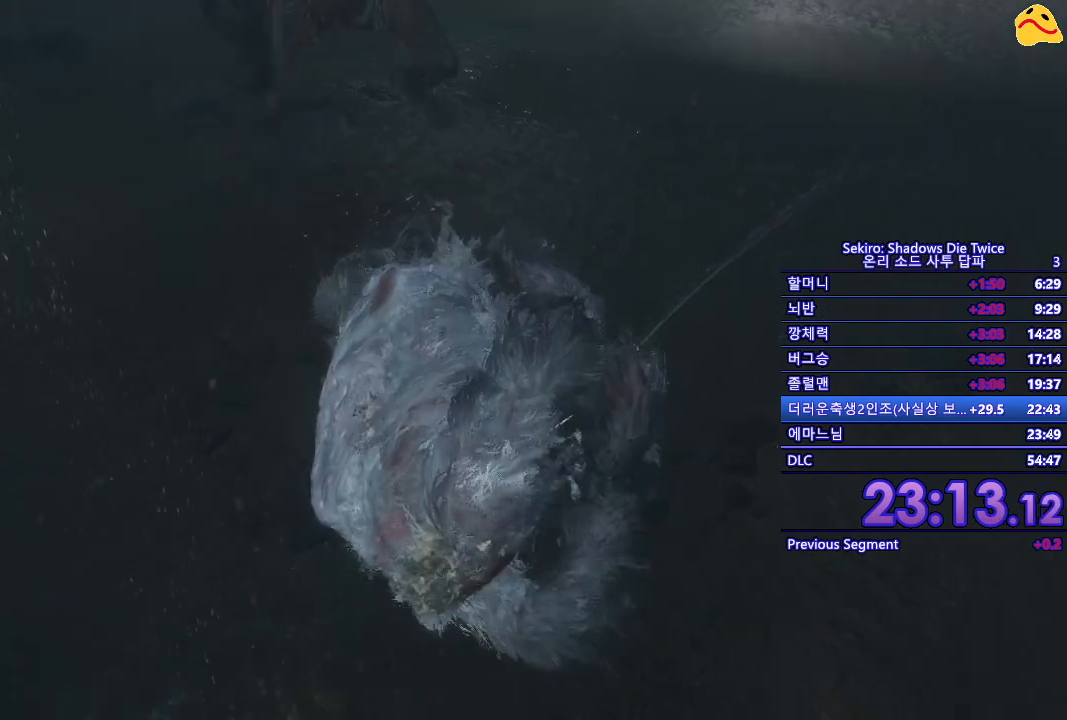
{"buttons": [], "left_stick": "down", "right_stick": "center", "events": [[433, "B", "up"]]}
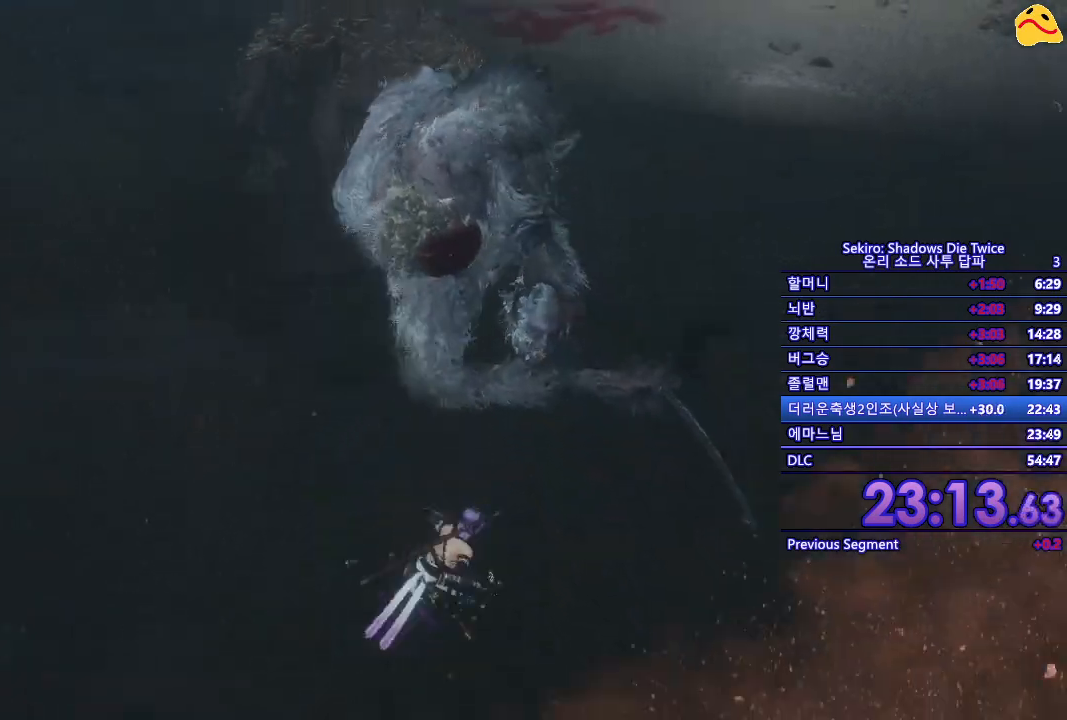
{"buttons": [], "left_stick": "down", "right_stick": "center", "events": []}
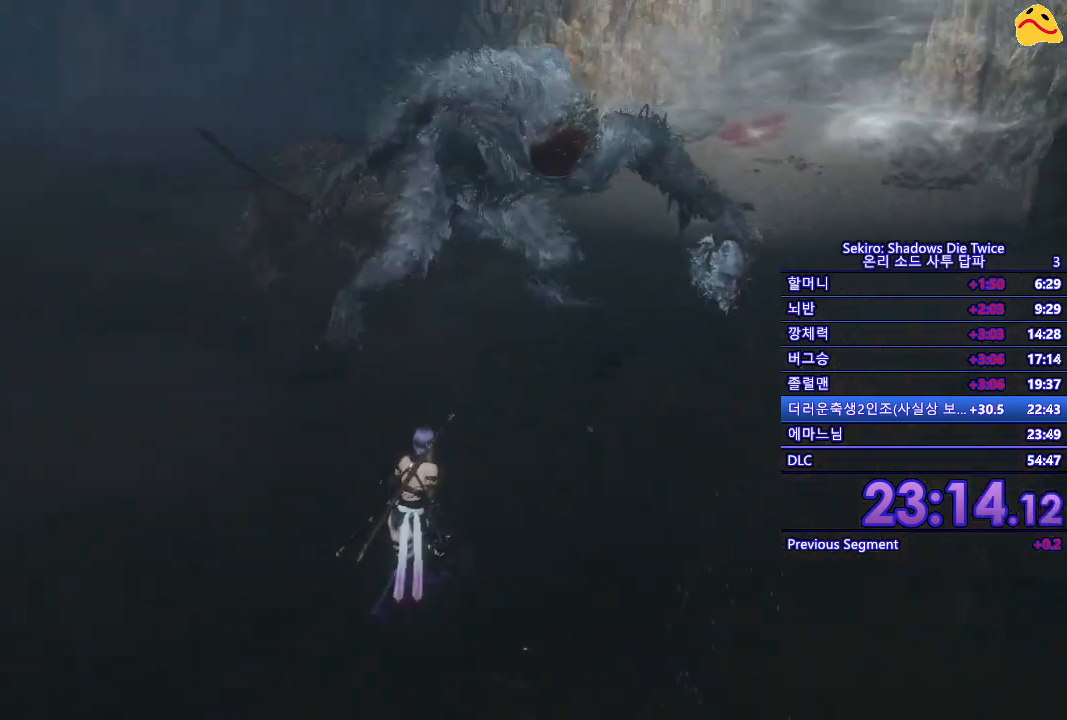
{"buttons": [], "left_stick": "down-right", "right_stick": "center", "events": [[483, "left_stick", "down-right"]]}
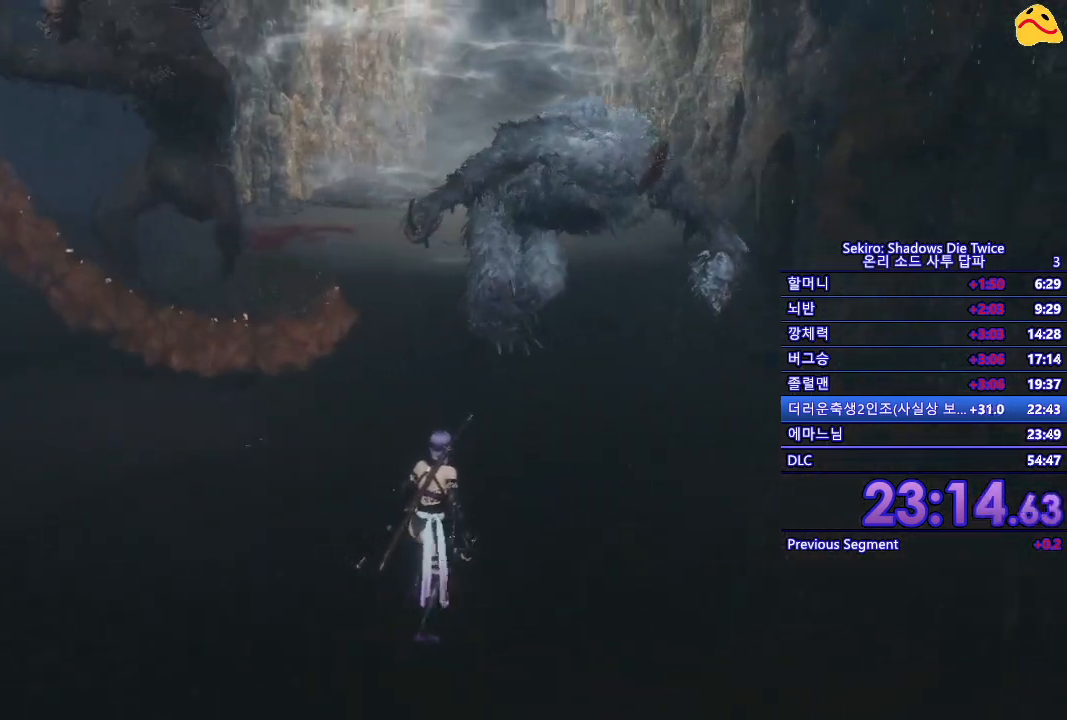
{"buttons": [], "left_stick": "center", "right_stick": "center", "events": [[117, "left_stick", "right"], [267, "left_stick", "center"]]}
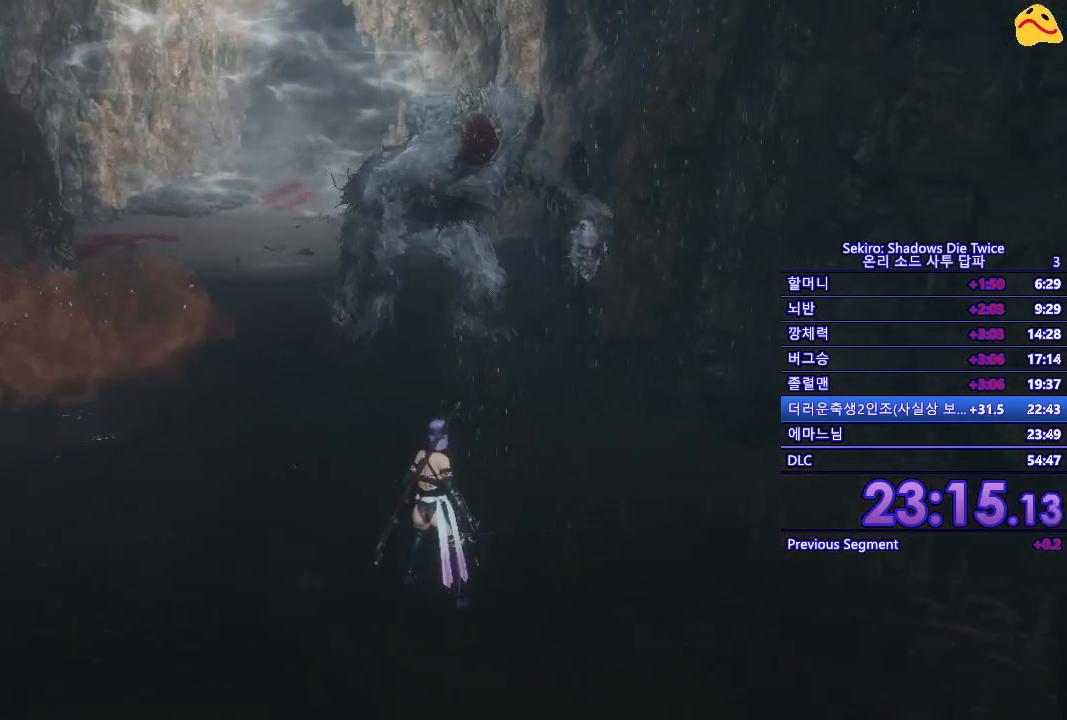
{"buttons": [], "left_stick": "center", "right_stick": "center", "events": []}
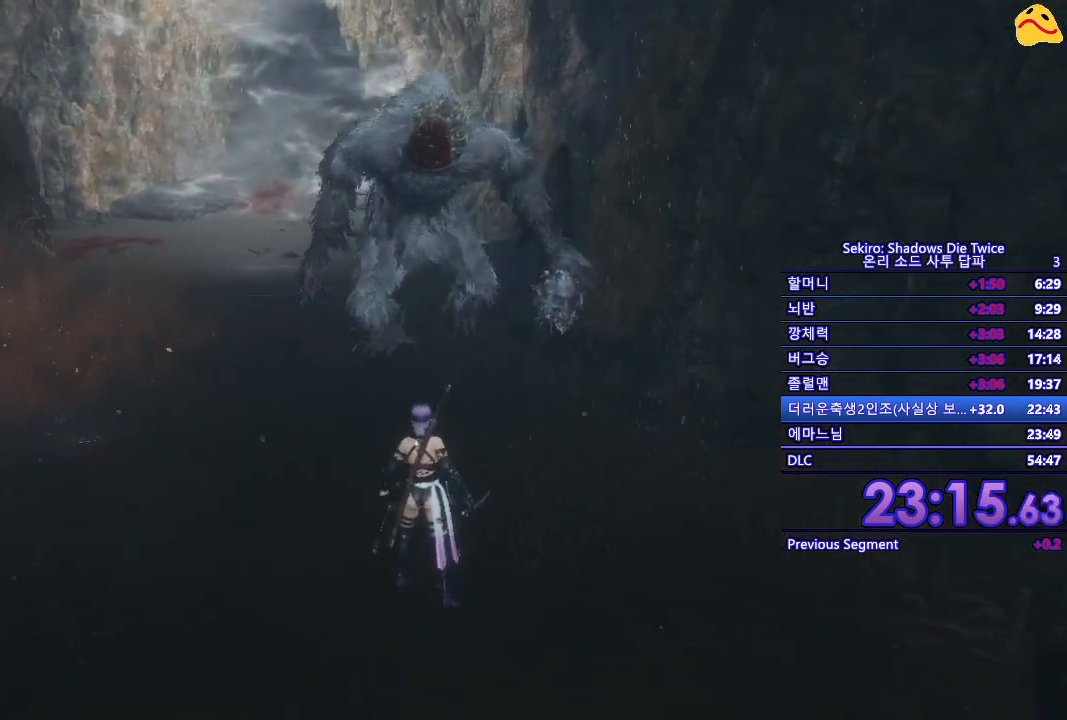
{"buttons": [], "left_stick": "center", "right_stick": "center", "events": []}
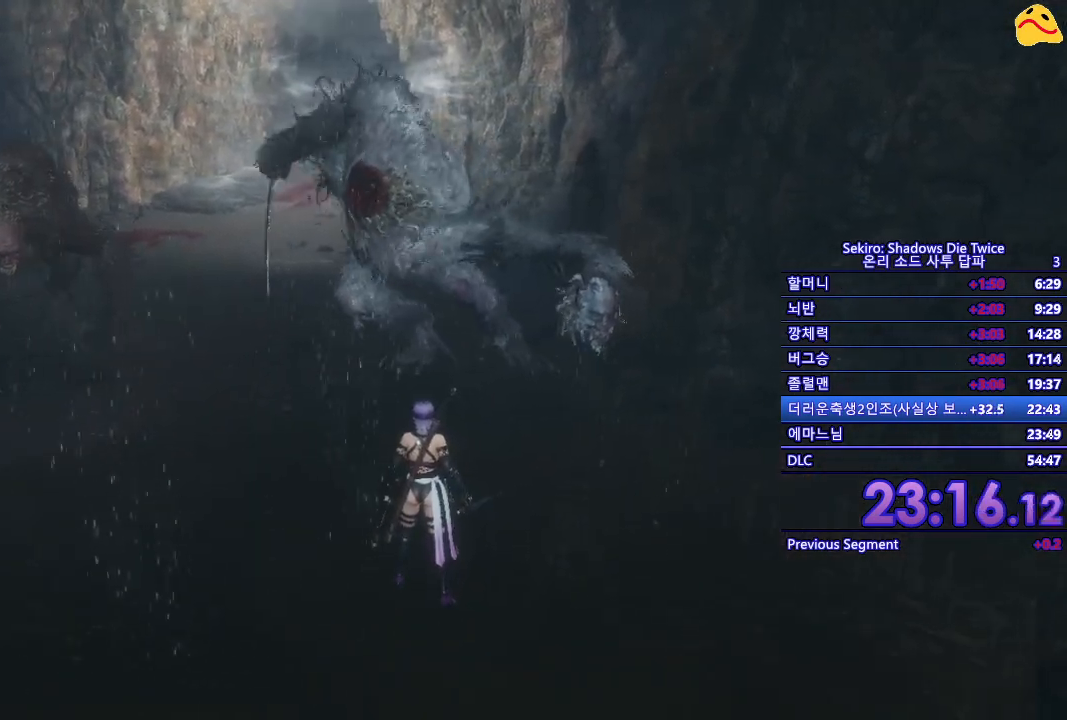
{"buttons": [], "left_stick": "up-right", "right_stick": "center", "events": [[217, "left_stick", "up-right"]]}
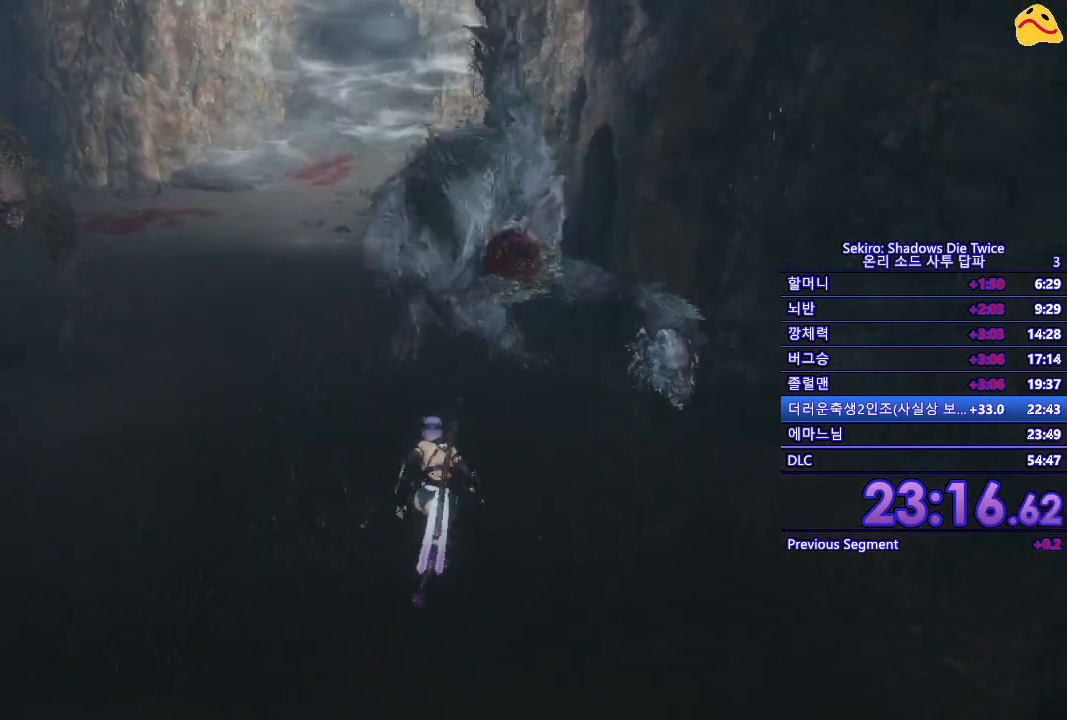
{"buttons": [], "left_stick": "up-right", "right_stick": "center", "events": [[183, "L1", "down"], [483, "L1", "up"]]}
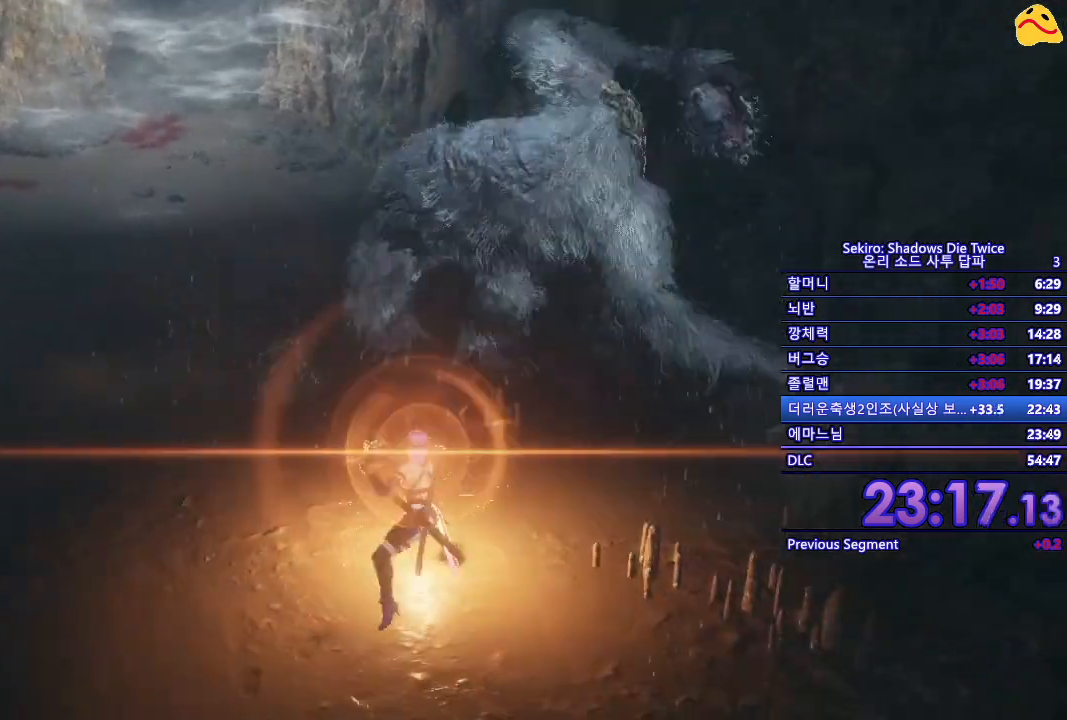
{"buttons": [], "left_stick": "down", "right_stick": "center", "events": [[100, "left_stick", "center"], [383, "left_stick", "down"]]}
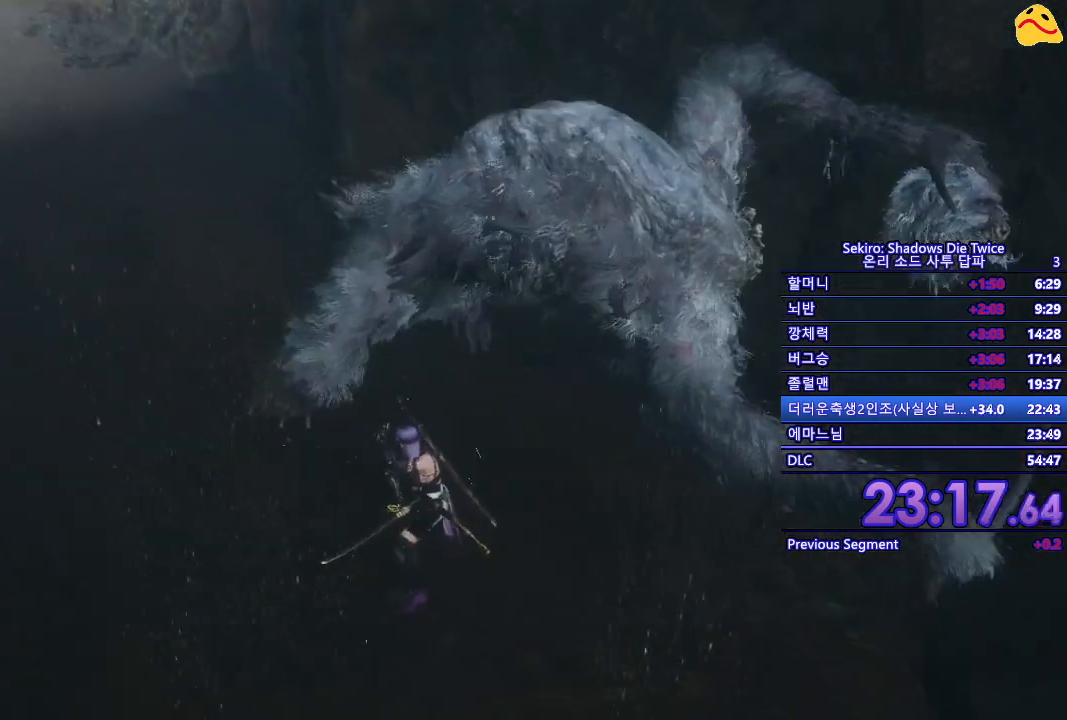
{"buttons": [], "left_stick": "down", "right_stick": "center", "events": []}
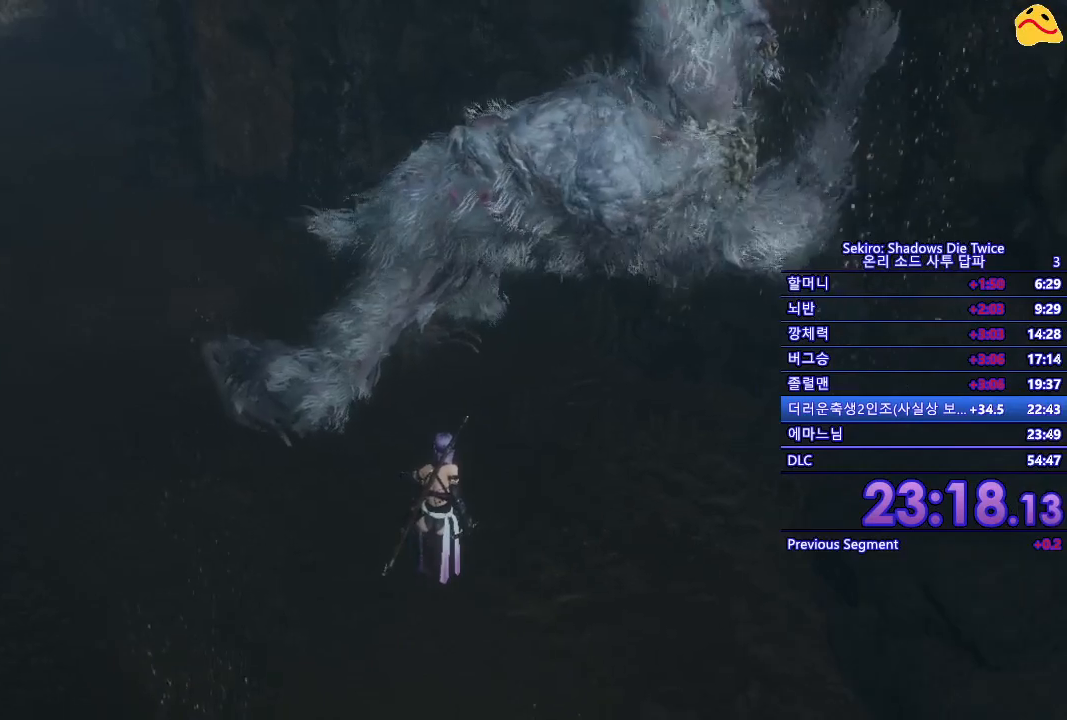
{"buttons": [], "left_stick": "down-right", "right_stick": "center", "events": [[183, "left_stick", "down-right"]]}
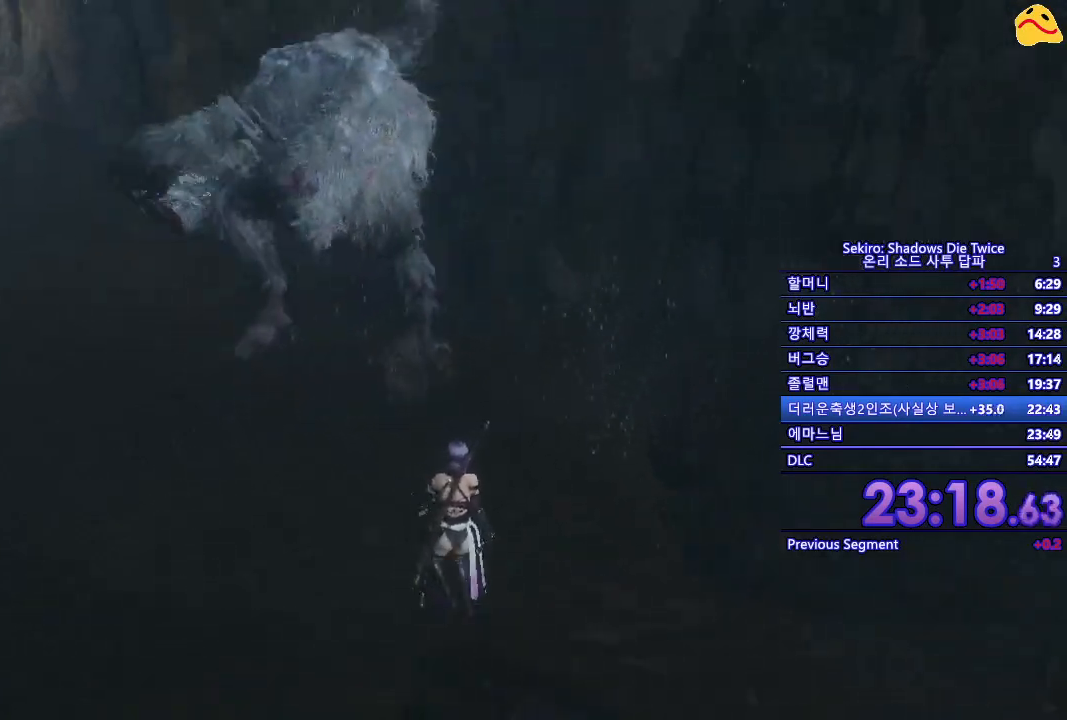
{"buttons": [], "left_stick": "right", "right_stick": "center", "events": [[83, "left_stick", "right"]]}
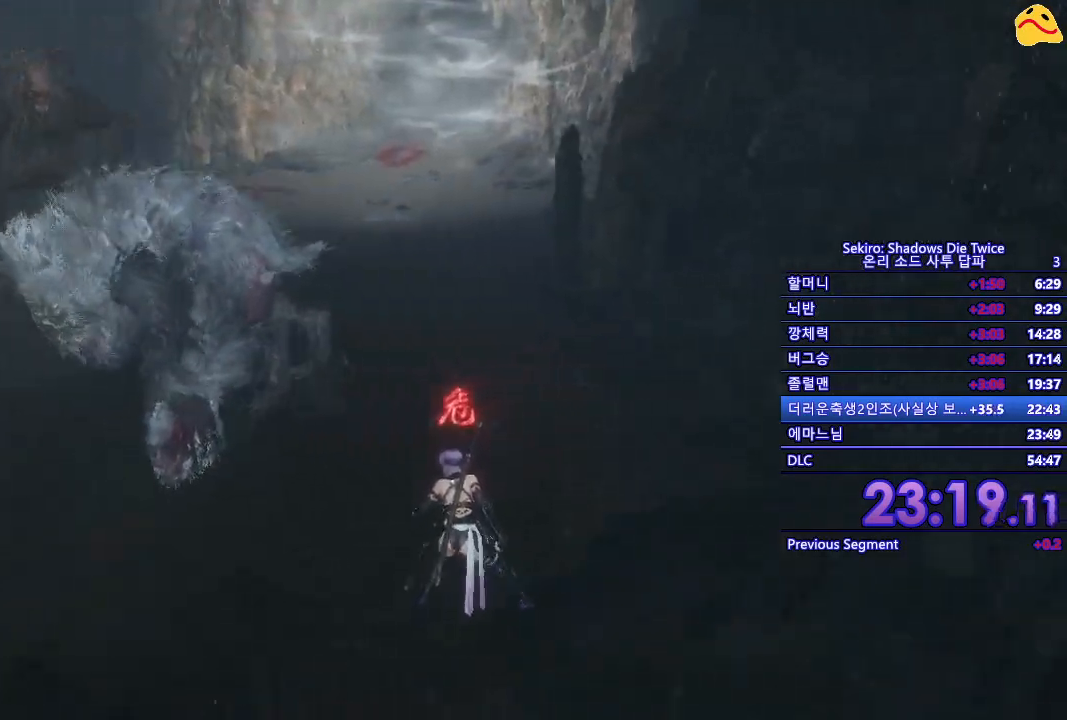
{"buttons": [], "left_stick": "center", "right_stick": "center", "events": [[50, "left_stick", "center"], [167, "A", "down"], [300, "A", "up"]]}
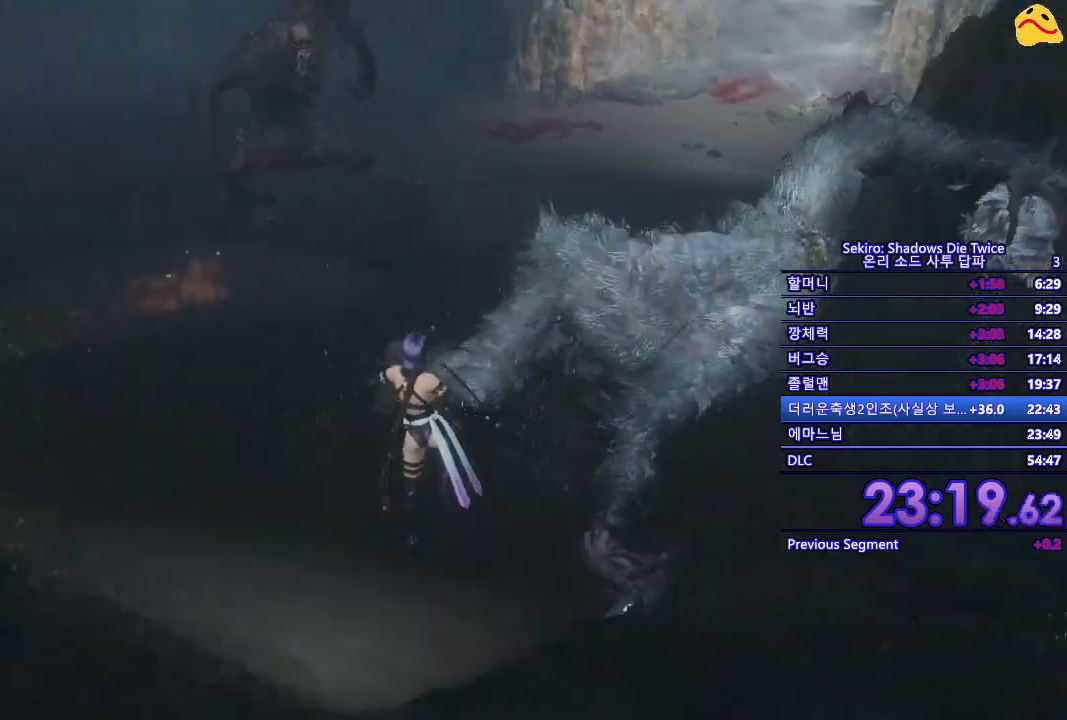
{"buttons": ["B"], "left_stick": "down-left", "right_stick": "center", "events": [[233, "left_stick", "down"], [383, "B", "down"], [483, "left_stick", "down-left"]]}
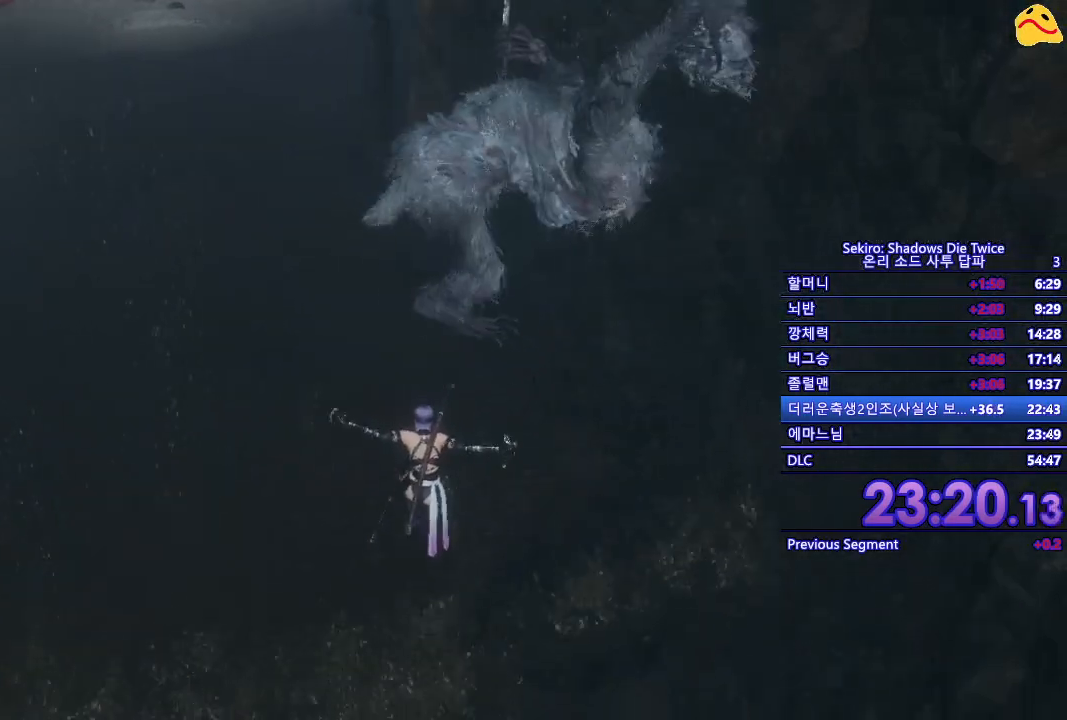
{"buttons": ["B"], "left_stick": "down-left", "right_stick": "center", "events": []}
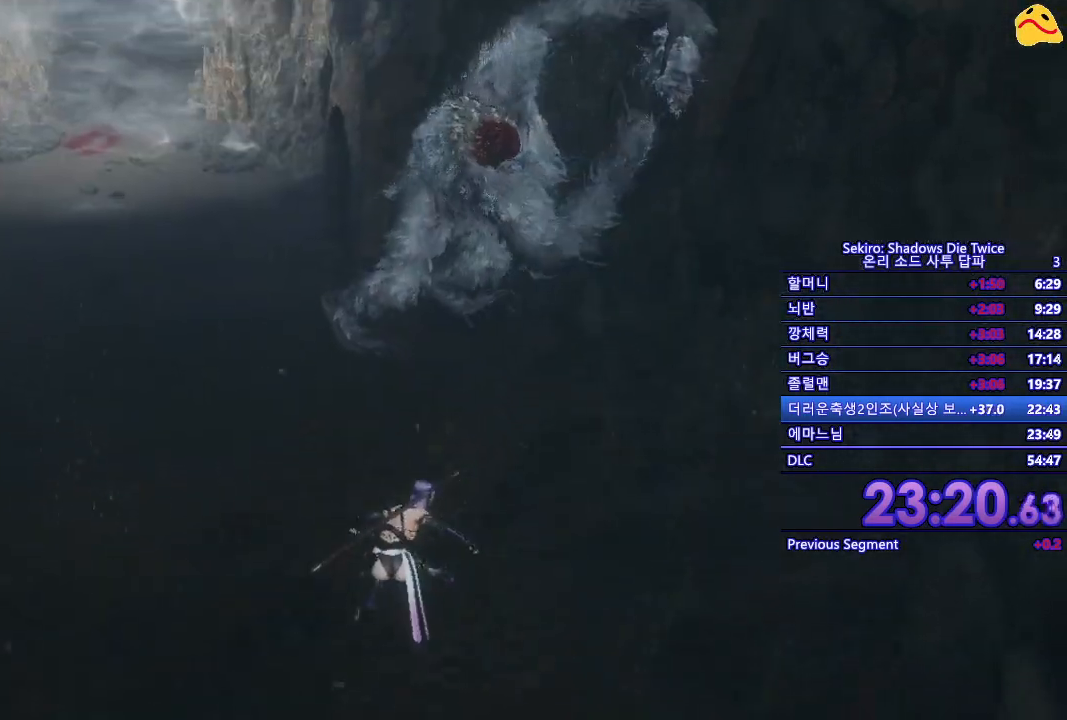
{"buttons": ["B"], "left_stick": "left", "right_stick": "center", "events": [[433, "left_stick", "left"]]}
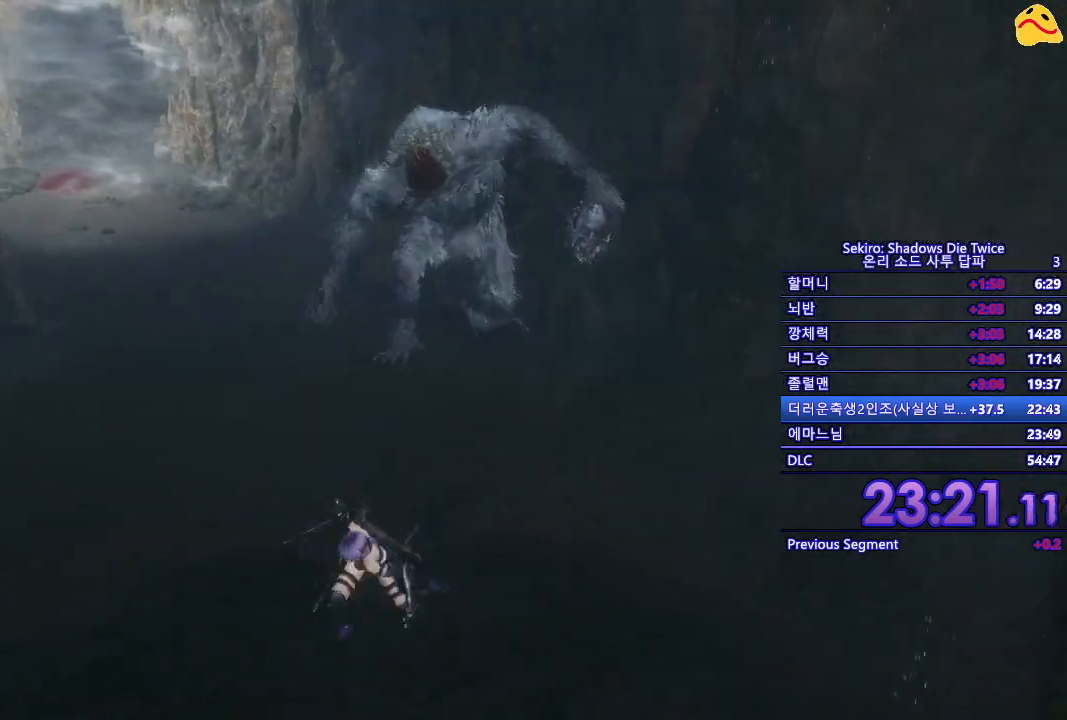
{"buttons": ["B"], "left_stick": "left", "right_stick": "center", "events": []}
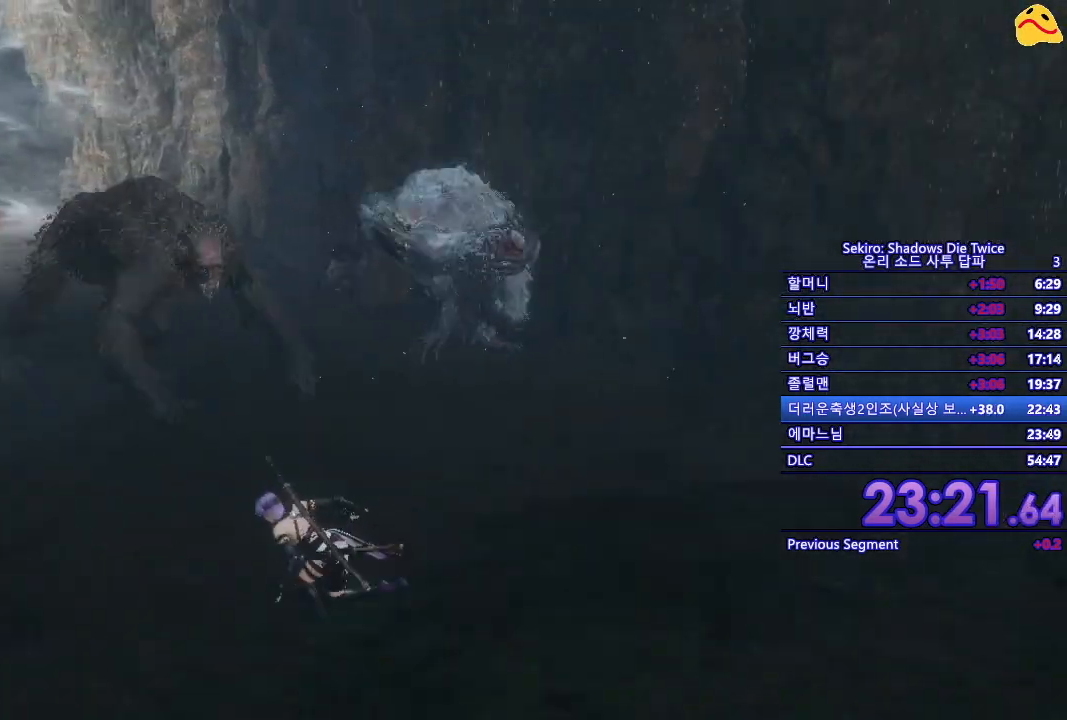
{"buttons": [], "left_stick": "down-left", "right_stick": "center", "events": [[83, "B", "up"], [167, "left_stick", "down-left"], [217, "right_stick", "down-left"], [367, "right_stick", "center"]]}
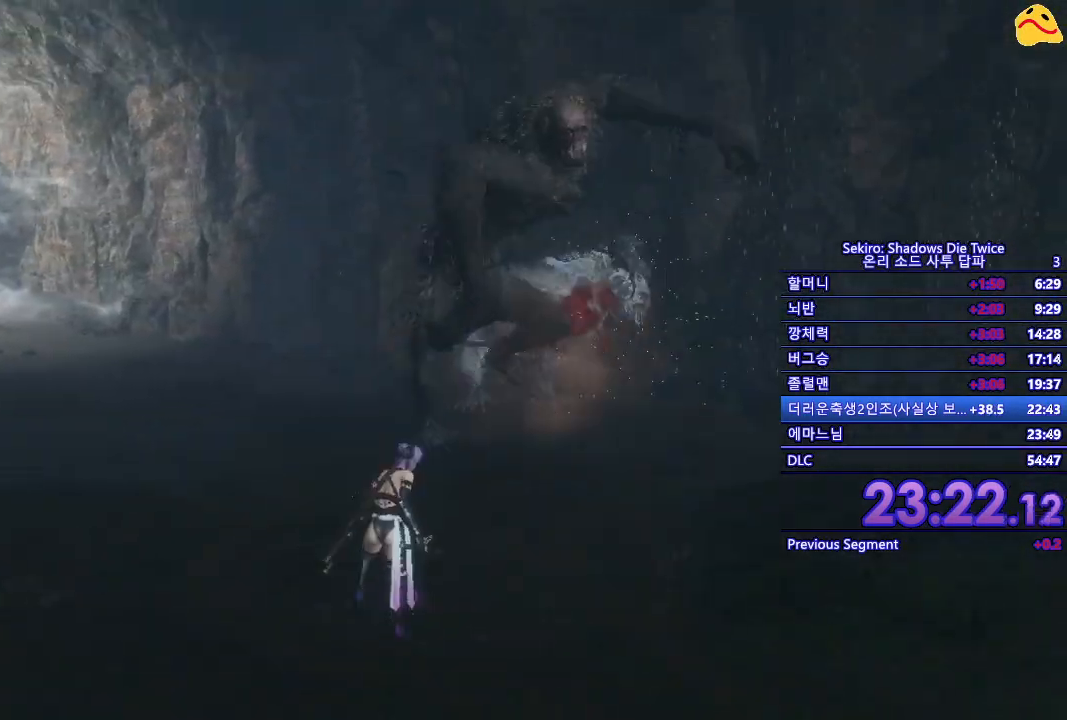
{"buttons": ["B"], "left_stick": "down-left", "right_stick": "center", "events": [[17, "B", "down"]]}
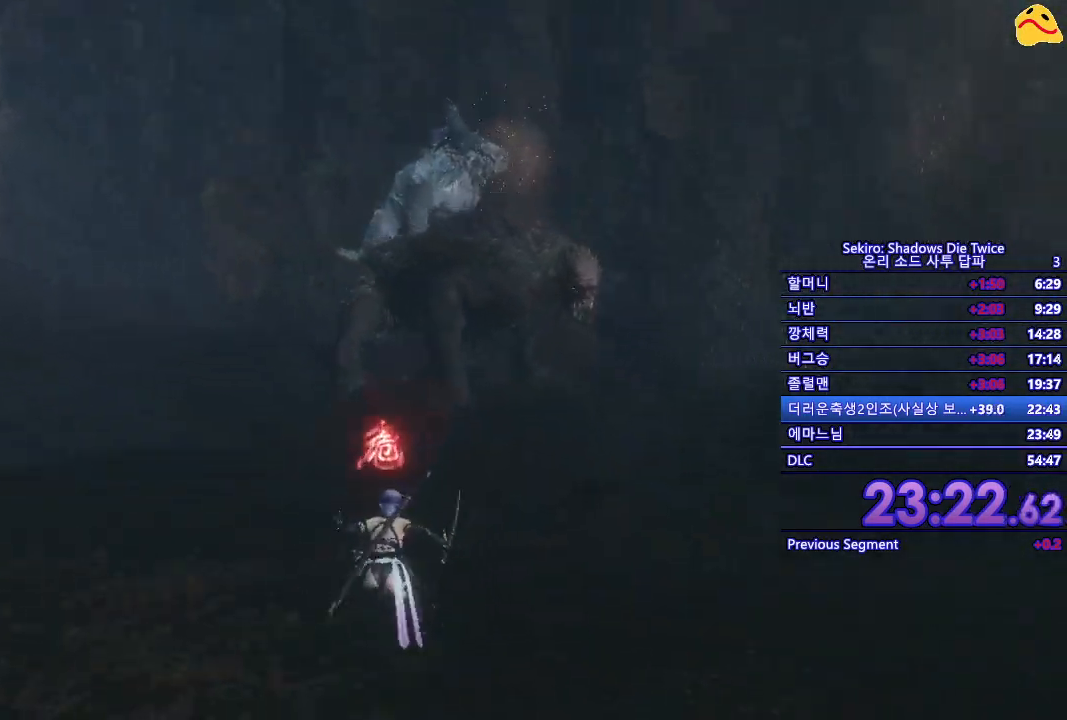
{"buttons": ["B"], "left_stick": "down-left", "right_stick": "center", "events": []}
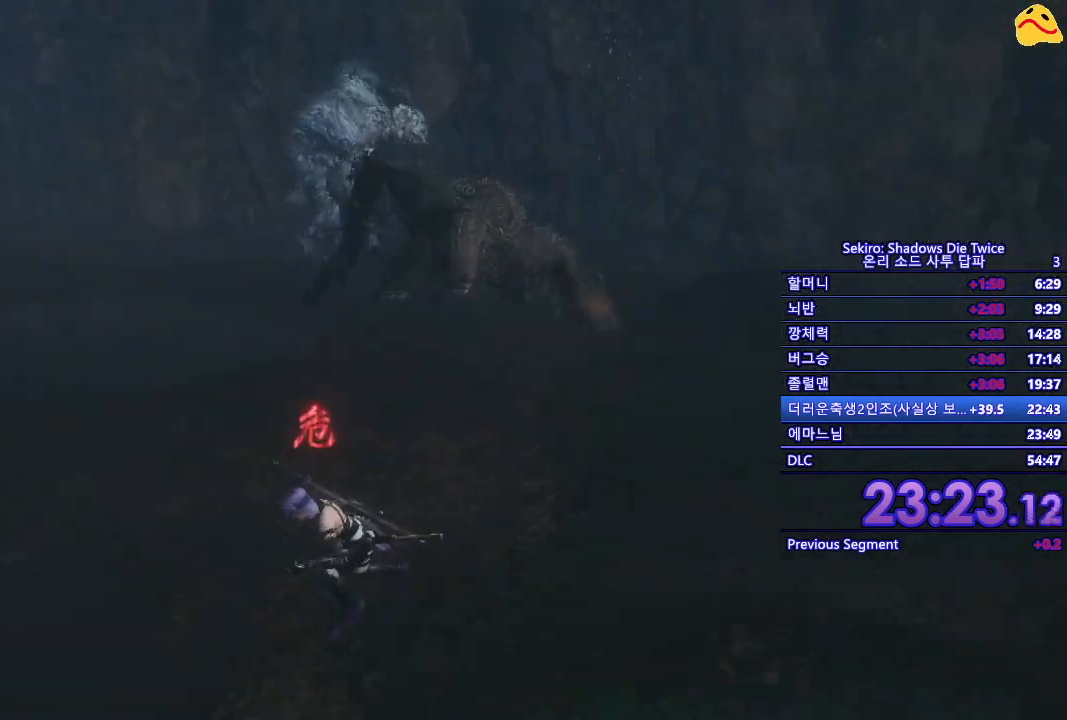
{"buttons": ["B"], "left_stick": "down-left", "right_stick": "center", "events": []}